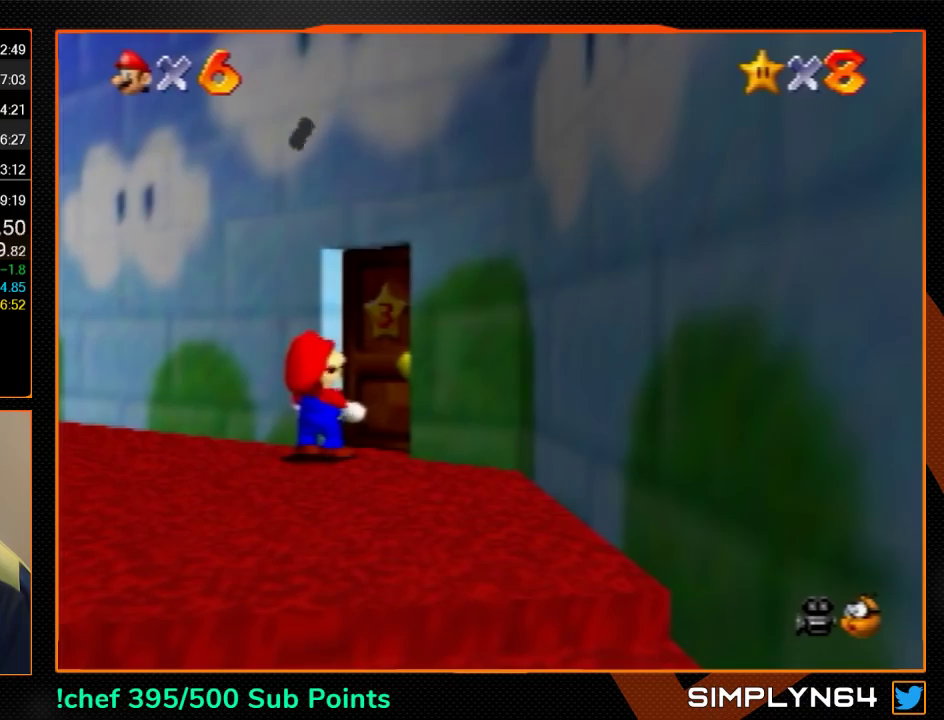
Gameplay with a controller (Nintendo layout); each line is a JSON object with the inputs held at the frame after it. "events" lists button and stick changes between this image and that frame as [ms after this image, input, new state], when the widget could be followed in between. Not read: L3 R3.
{"buttons": ["A"], "left_stick": "right", "events": [[67, "A", "down"], [67, "left_stick", "right"]]}
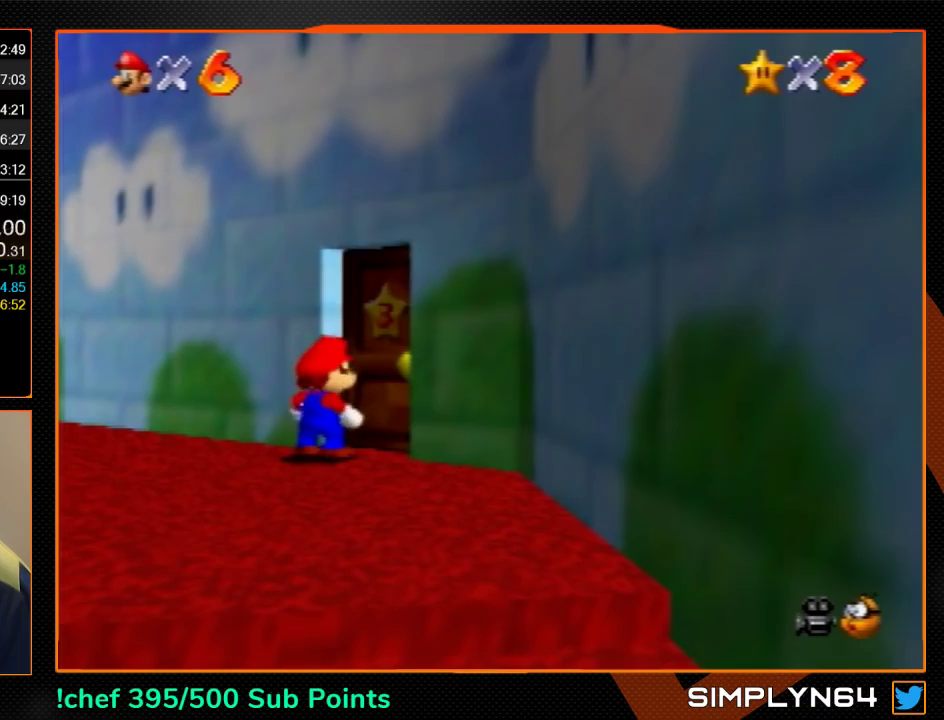
{"buttons": ["A"], "left_stick": "right", "events": []}
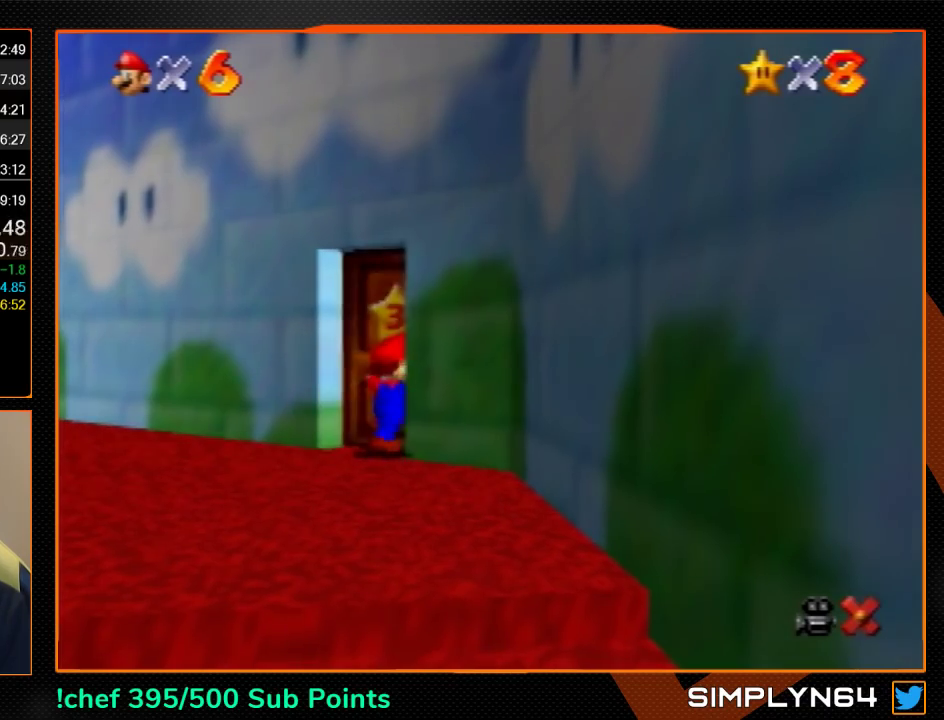
{"buttons": ["A"], "left_stick": "right", "events": []}
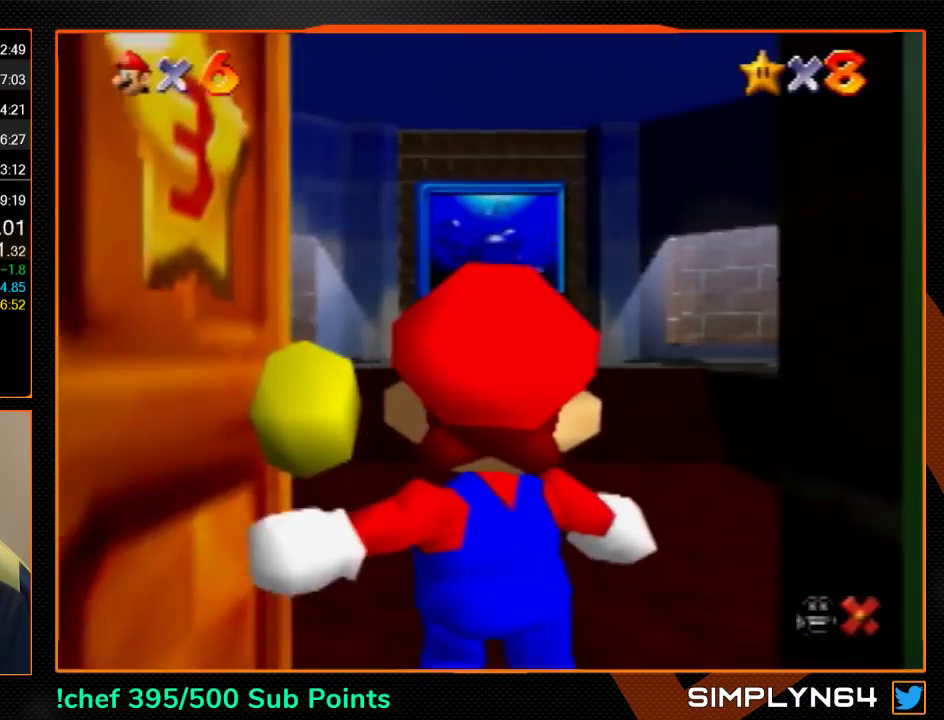
{"buttons": ["A"], "left_stick": "right", "events": []}
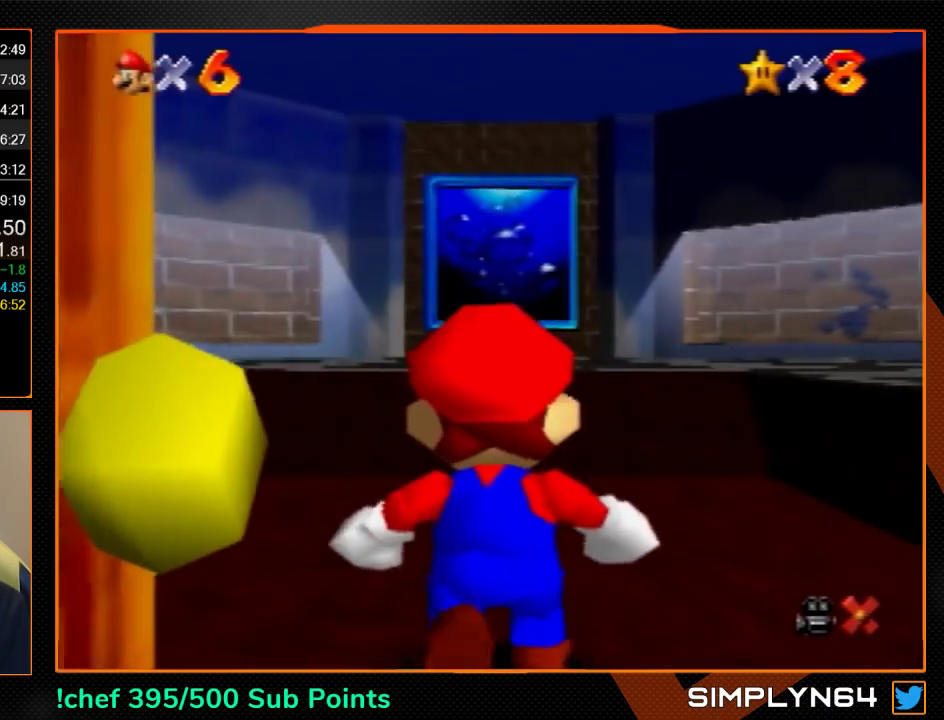
{"buttons": [], "left_stick": "right", "events": [[433, "B", "down"], [500, "A", "up"], [500, "B", "up"]]}
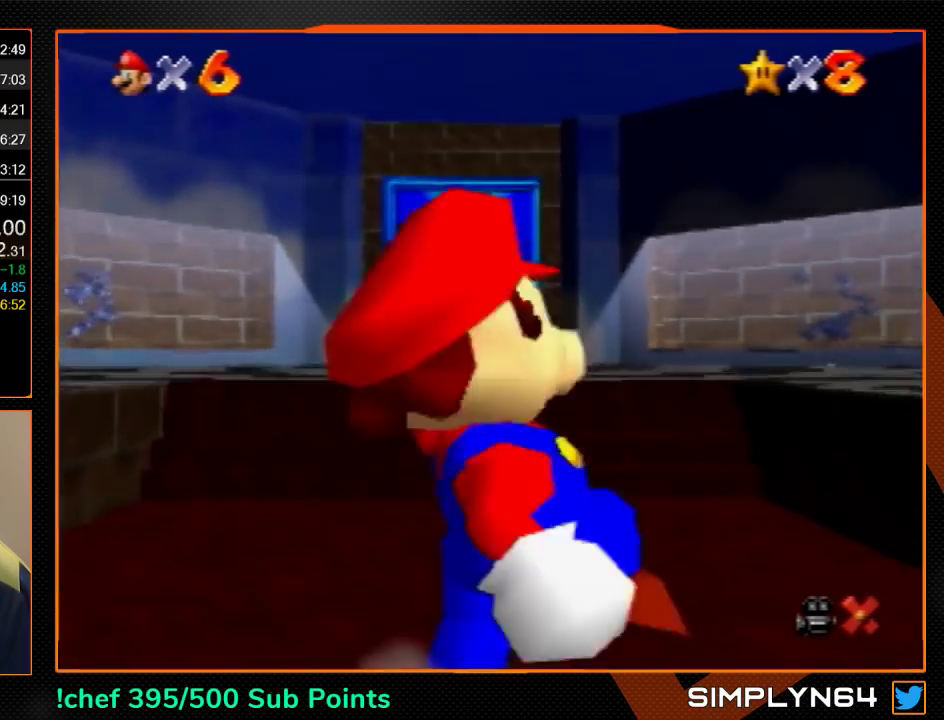
{"buttons": ["A"], "left_stick": "up-right", "events": [[33, "left_stick", "up-right"], [400, "A", "down"]]}
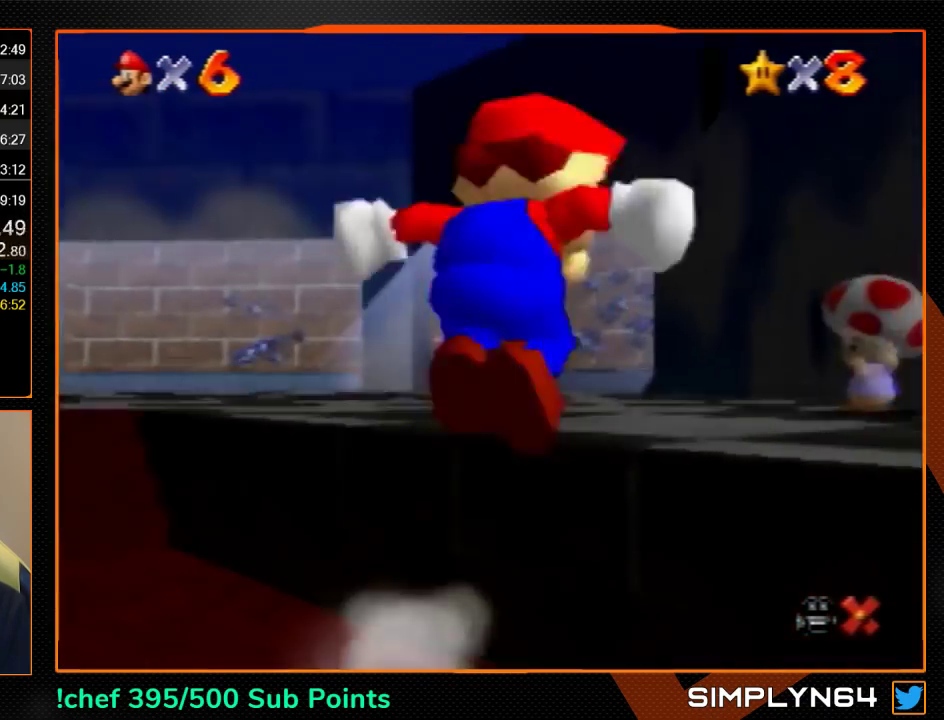
{"buttons": ["A"], "left_stick": "up", "events": [[33, "A", "up"], [467, "A", "down"], [467, "left_stick", "up"]]}
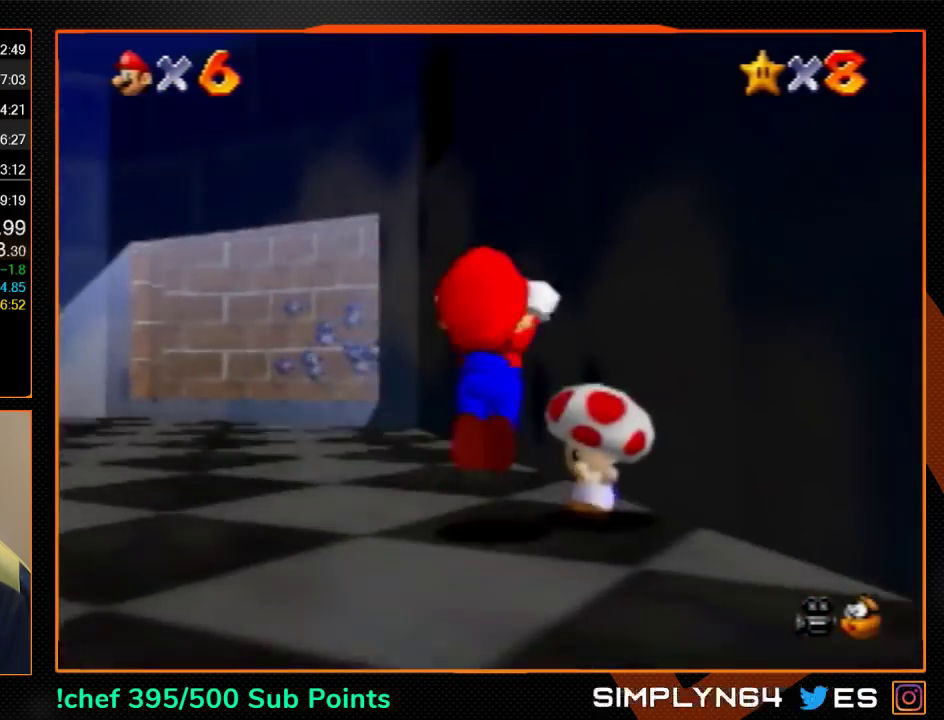
{"buttons": [], "left_stick": "up", "events": [[133, "A", "up"]]}
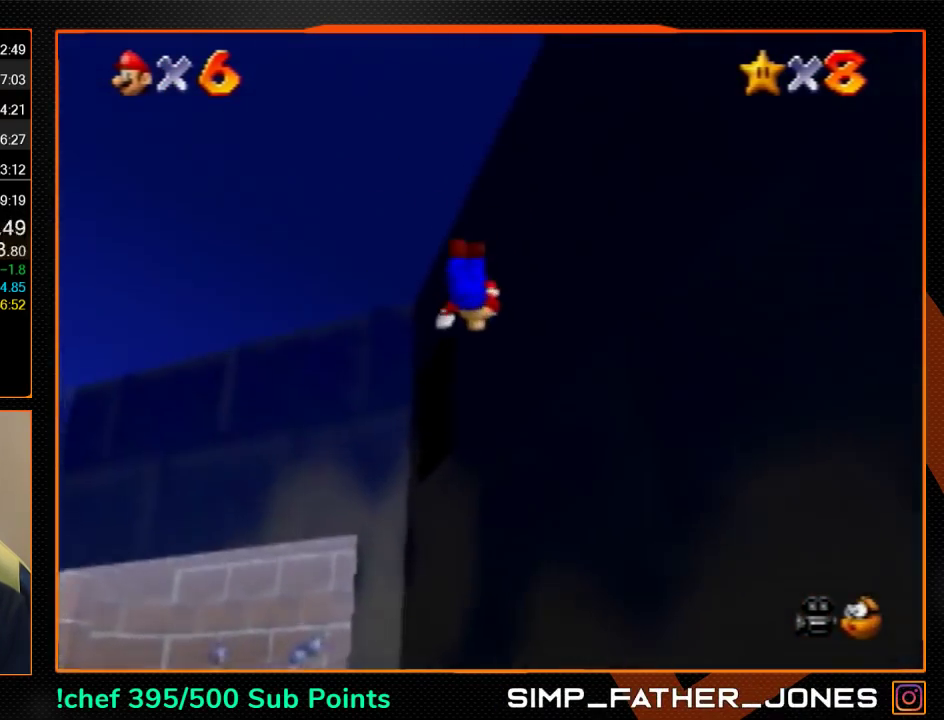
{"buttons": [], "left_stick": "up-right", "events": [[100, "left_stick", "up-right"]]}
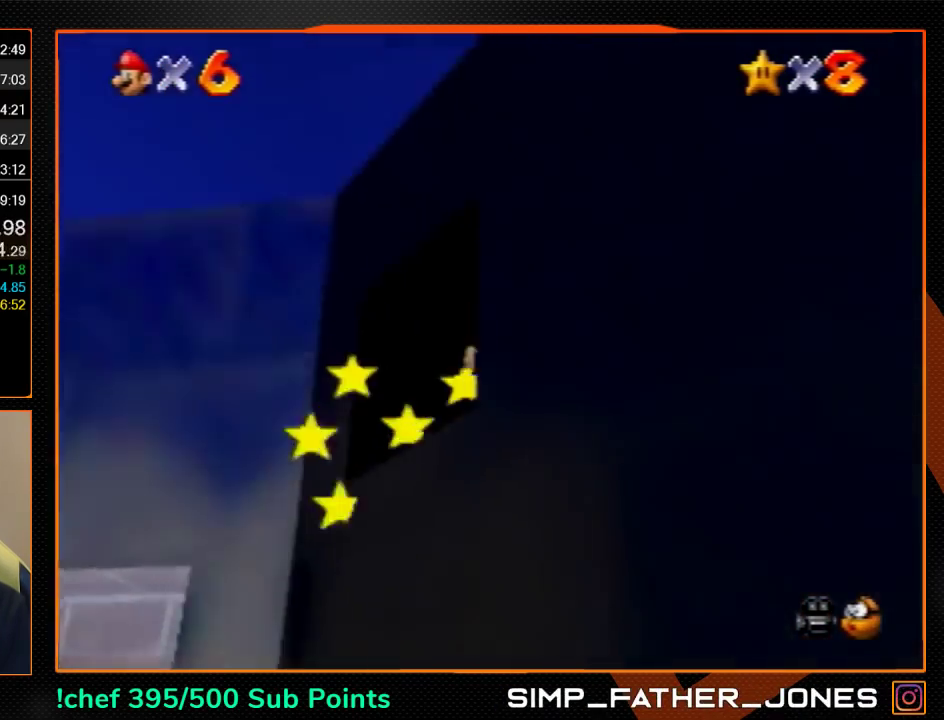
{"buttons": [], "left_stick": "up", "events": [[67, "left_stick", "up"]]}
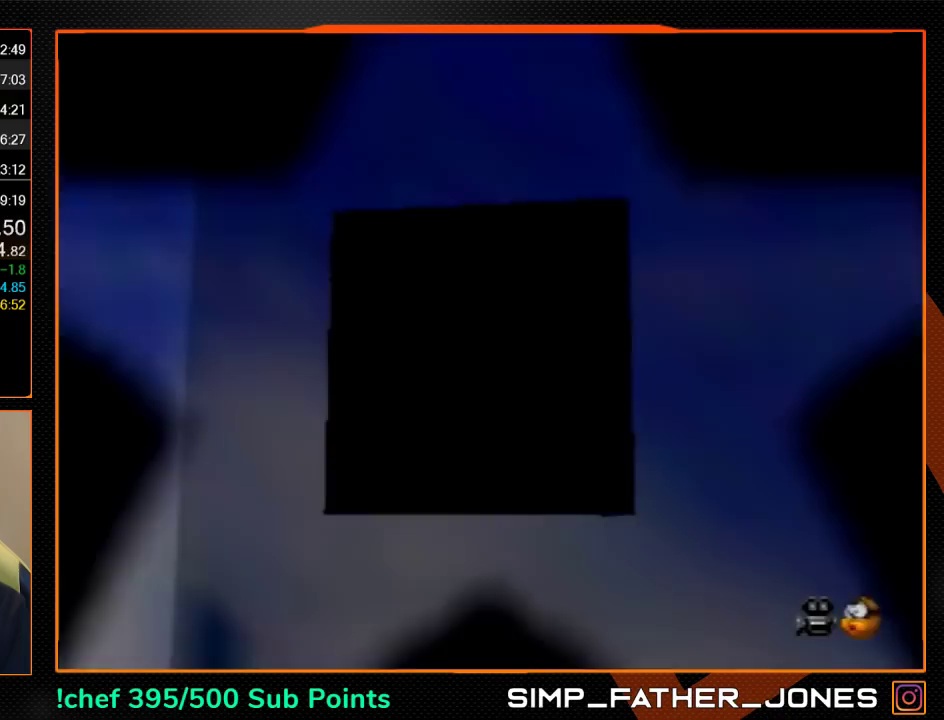
{"buttons": [], "left_stick": "up", "events": []}
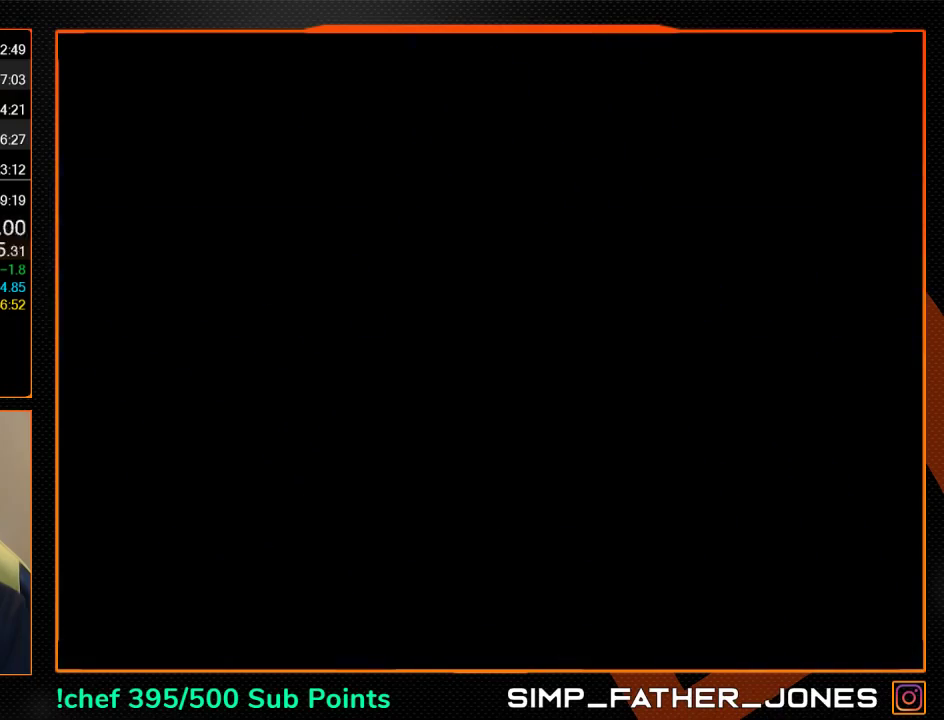
{"buttons": ["A"], "left_stick": "up", "events": [[333, "A", "down"]]}
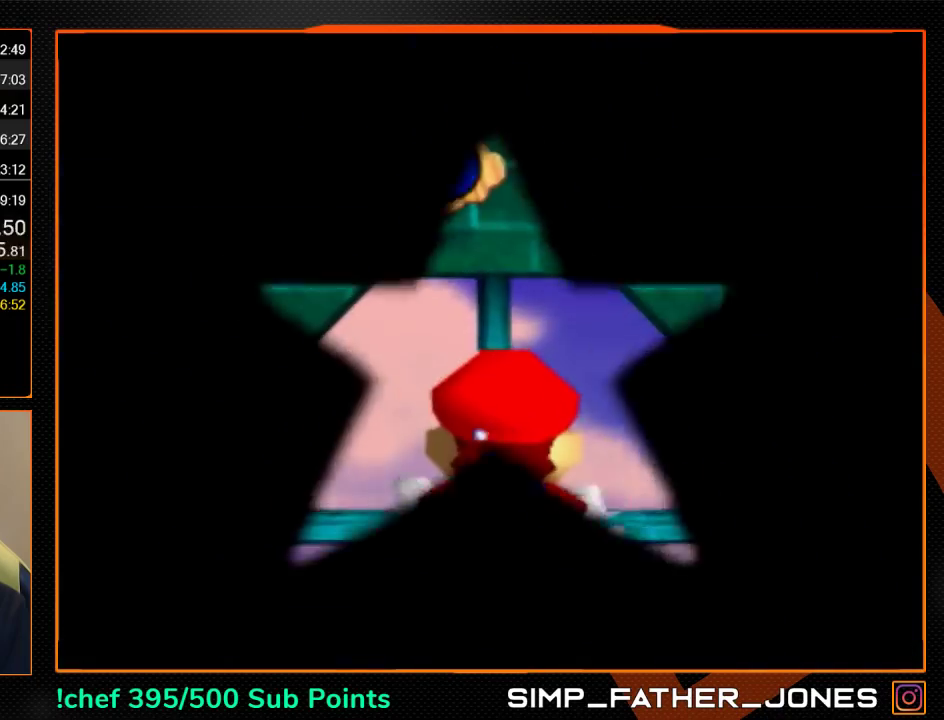
{"buttons": ["A"], "left_stick": "up", "events": [[67, "A", "up"], [467, "A", "down"]]}
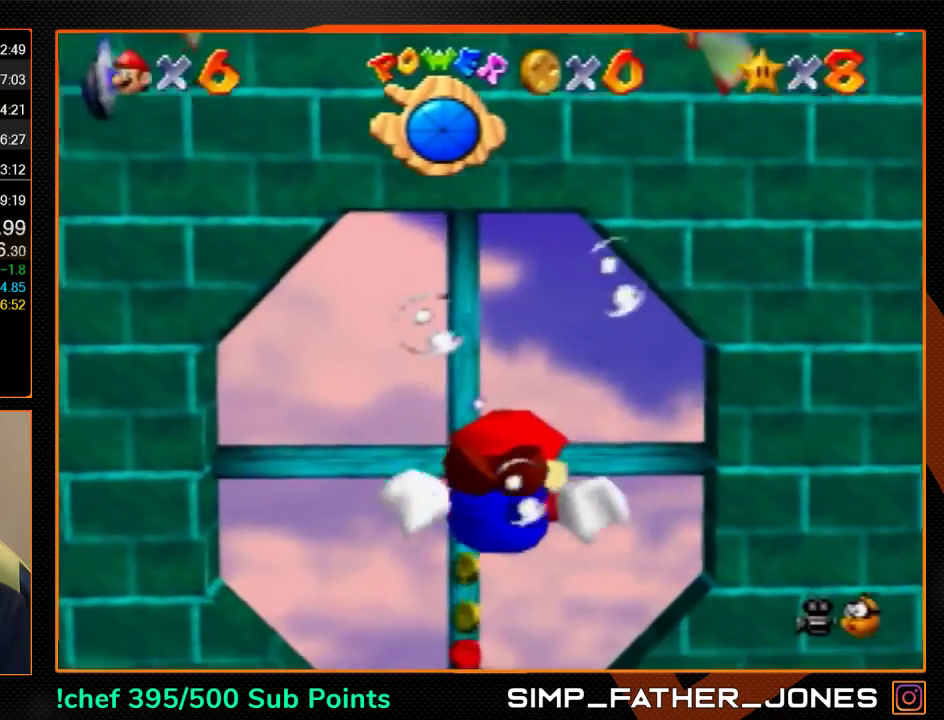
{"buttons": [], "left_stick": "center", "events": [[300, "A", "up"], [433, "left_stick", "center"]]}
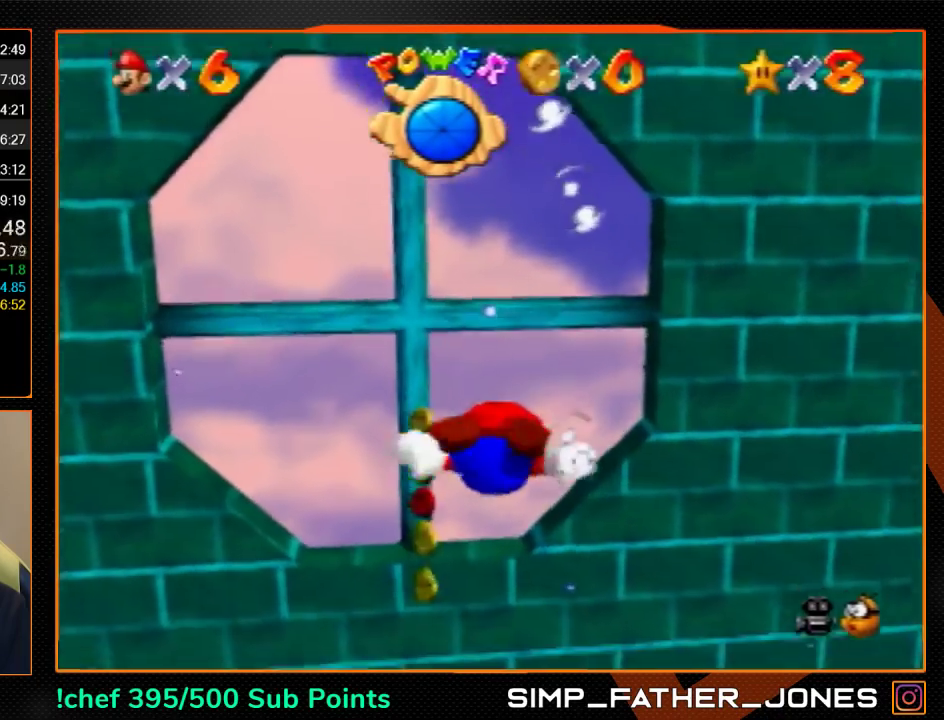
{"buttons": [], "left_stick": "center", "events": [[200, "A", "down"], [267, "left_stick", "up"], [433, "A", "up"], [500, "left_stick", "center"]]}
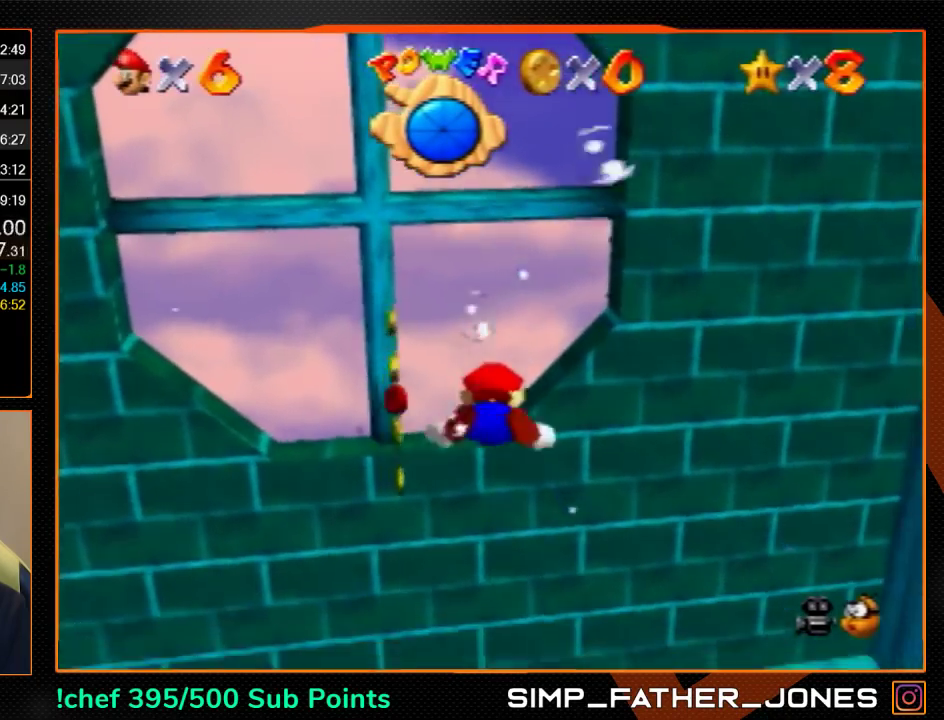
{"buttons": ["A"], "left_stick": "left", "events": [[333, "A", "down"], [467, "left_stick", "left"]]}
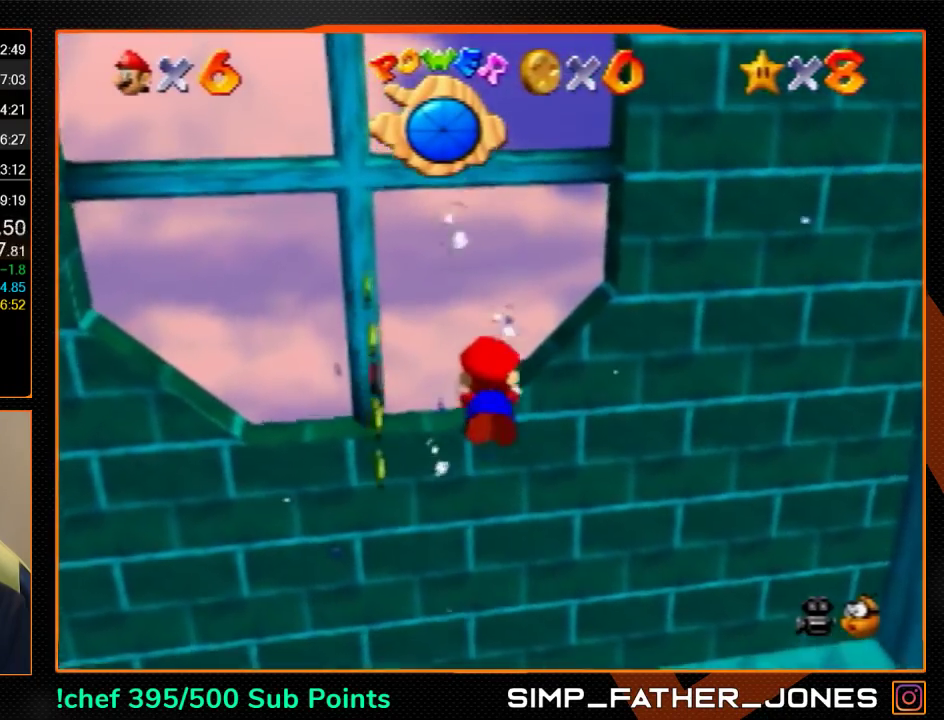
{"buttons": ["A"], "left_stick": "up-left", "events": [[100, "A", "up"], [367, "left_stick", "up-left"], [500, "A", "down"]]}
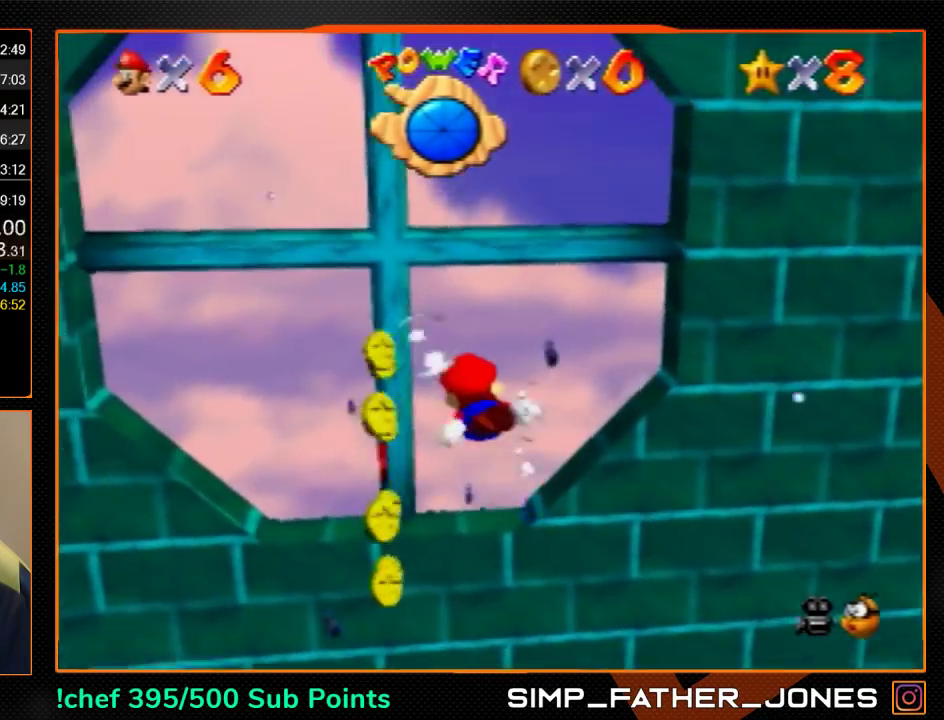
{"buttons": [], "left_stick": "up-left", "events": [[267, "A", "up"]]}
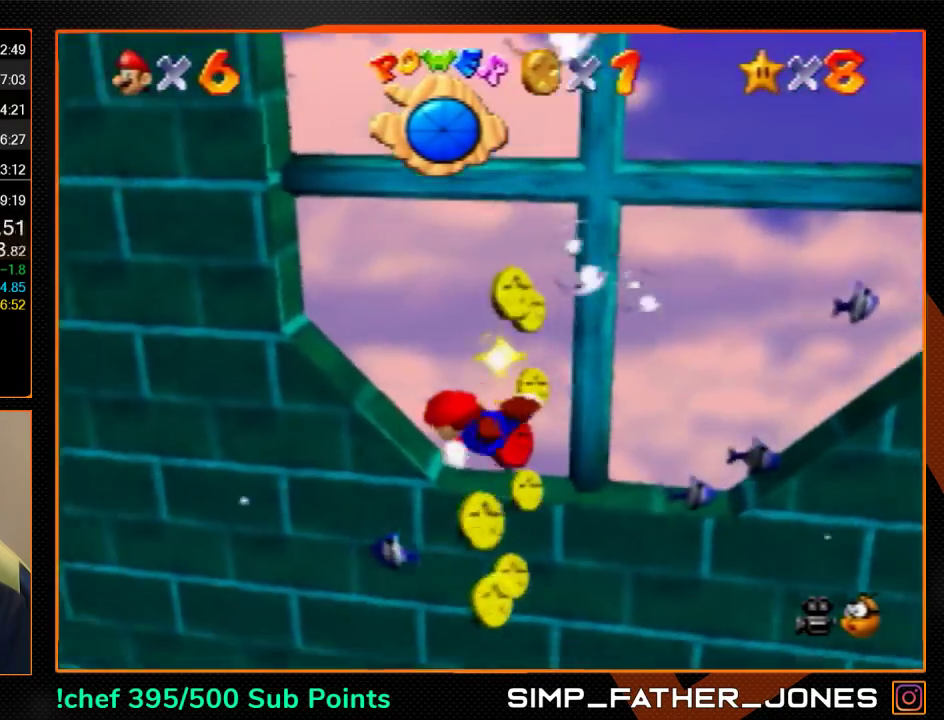
{"buttons": [], "left_stick": "left", "events": [[133, "left_stick", "left"], [167, "A", "down"], [400, "A", "up"]]}
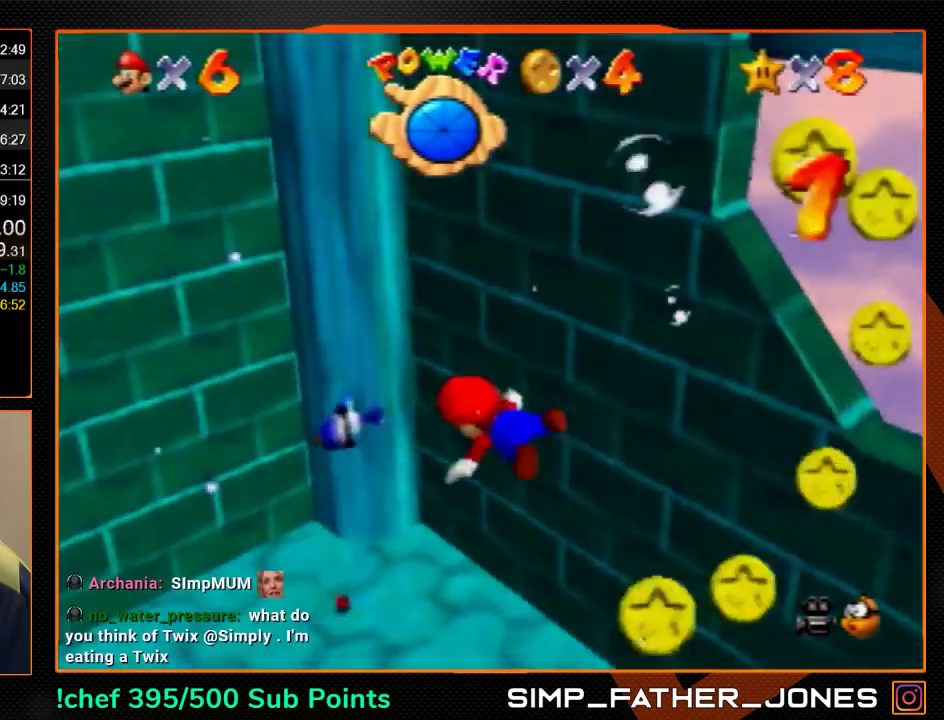
{"buttons": ["A"], "left_stick": "center", "events": [[367, "A", "down"], [500, "left_stick", "center"]]}
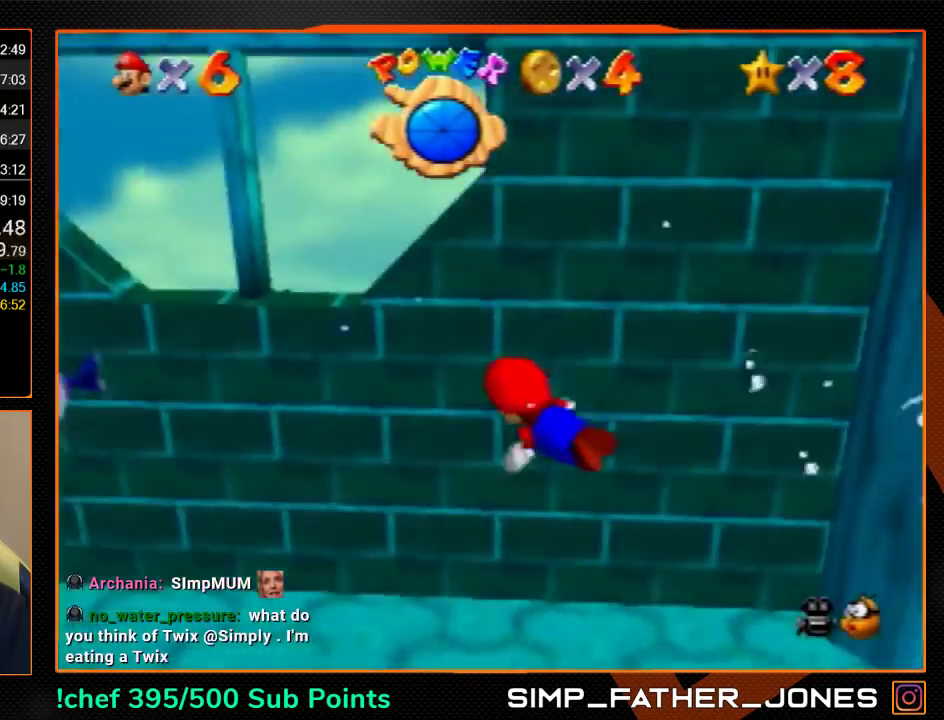
{"buttons": ["A"], "left_stick": "down-right", "events": [[67, "A", "up"], [333, "left_stick", "down-right"], [500, "A", "down"]]}
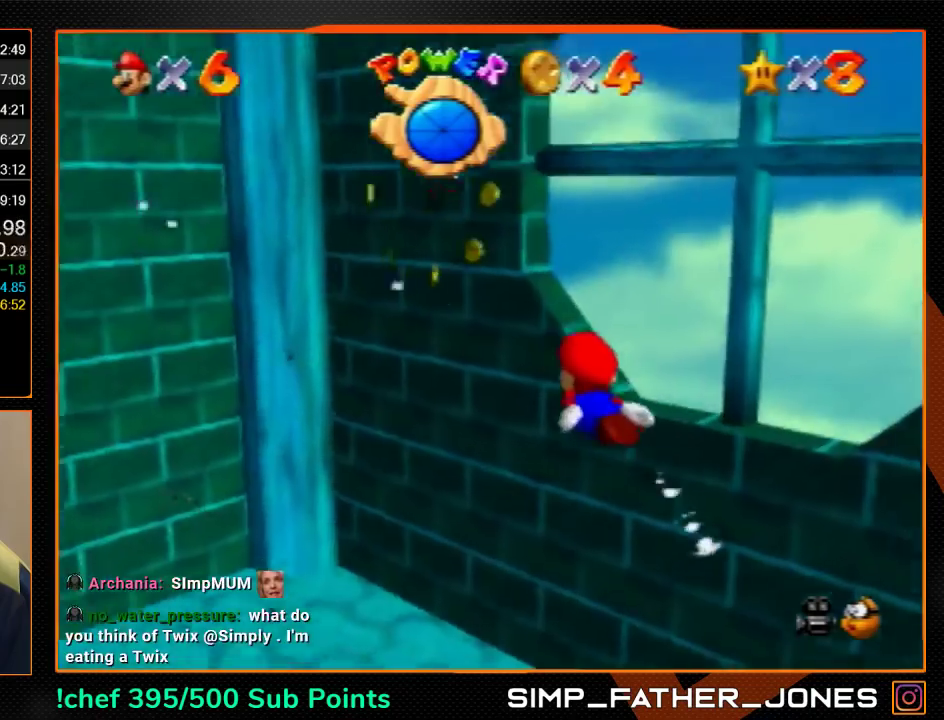
{"buttons": [], "left_stick": "center", "events": [[133, "left_stick", "center"], [267, "A", "up"]]}
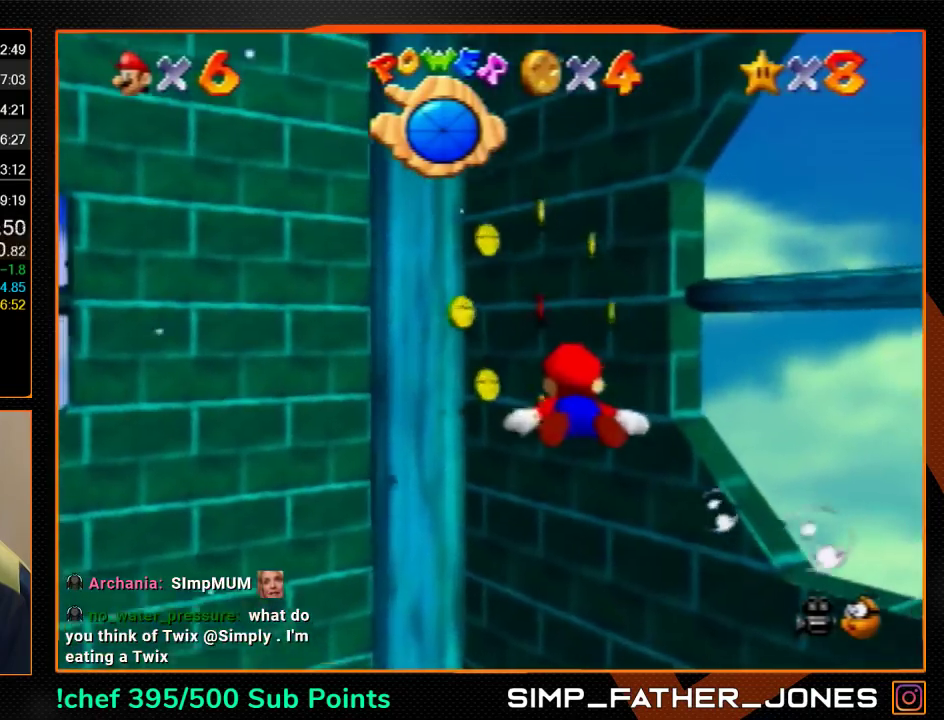
{"buttons": [], "left_stick": "left", "events": [[133, "A", "down"], [333, "left_stick", "left"], [400, "A", "up"]]}
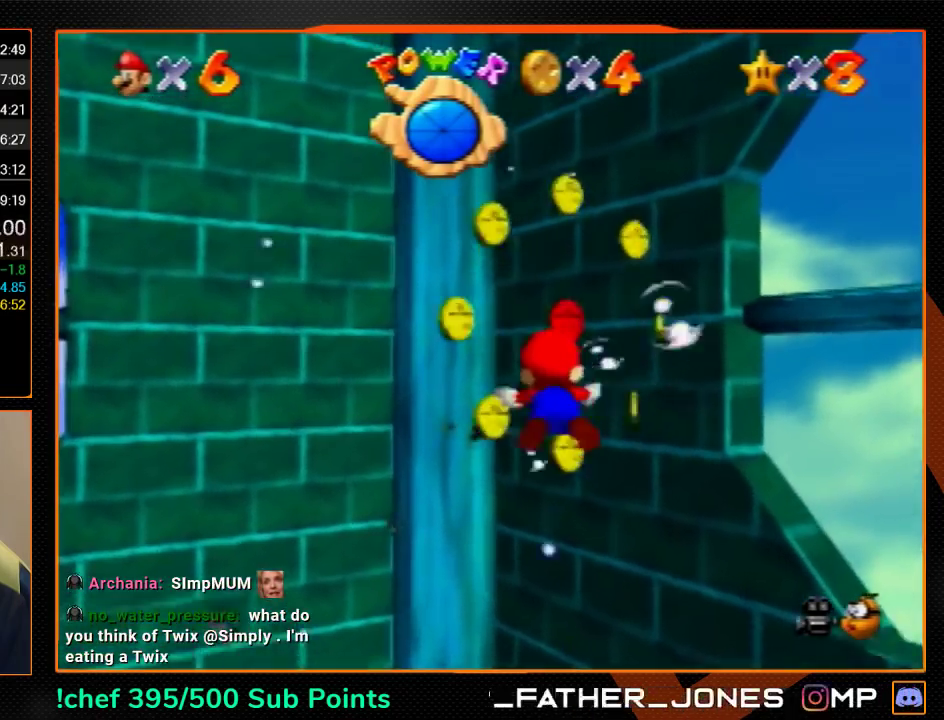
{"buttons": ["A"], "left_stick": "left", "events": [[333, "A", "down"]]}